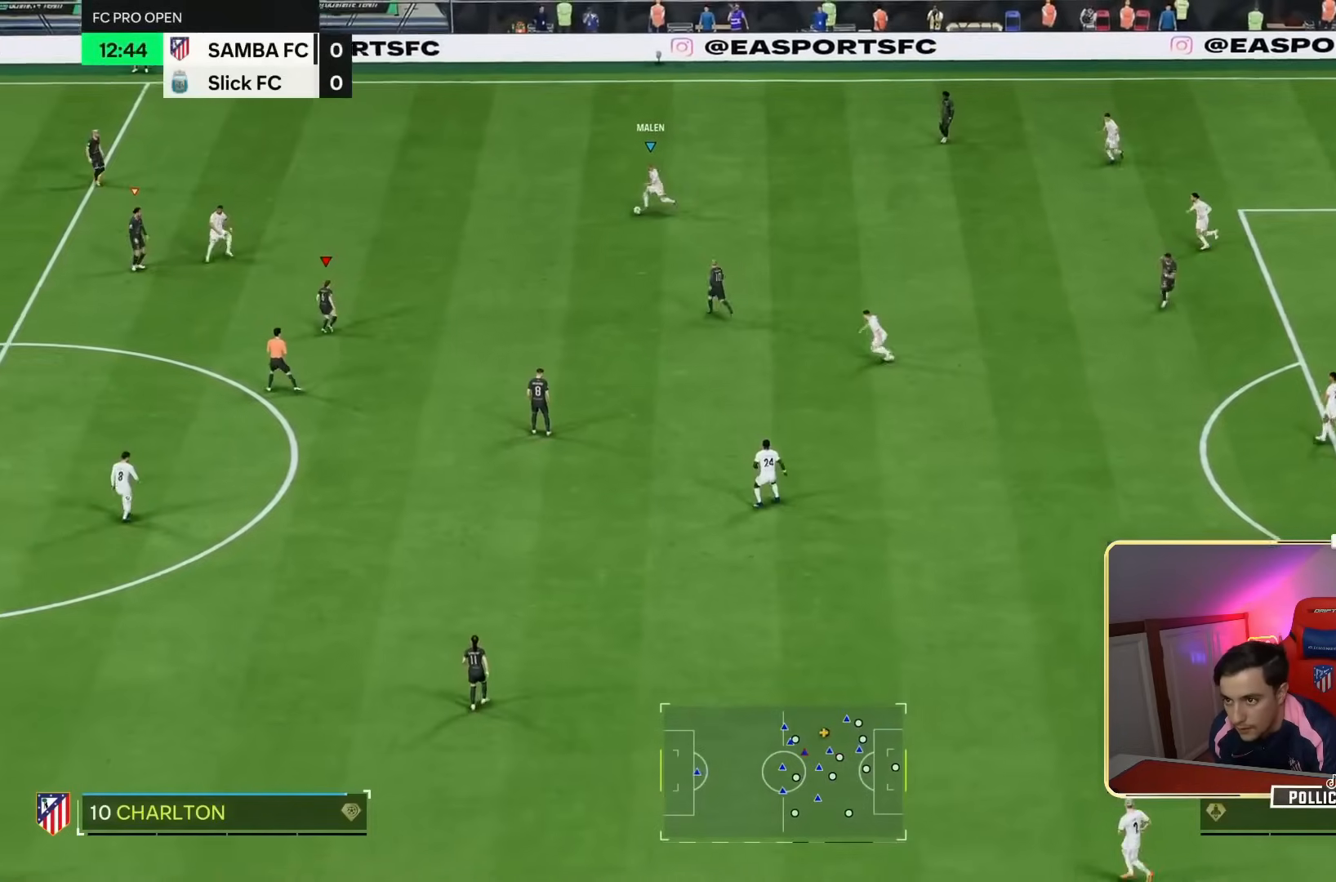
Gameplay with a controller (PlayStation layout); each line is a JSON object with the inputs held at the frame after it. "events" lists button and stick changes between this image and that frame as [ms after this image, input, new state], when the widget could be followed in between. Not read: L2 L3 R3.
{"buttons": ["R2"], "left_stick": "up", "right_stick": "center", "events": [[50, "right_stick", "center"]]}
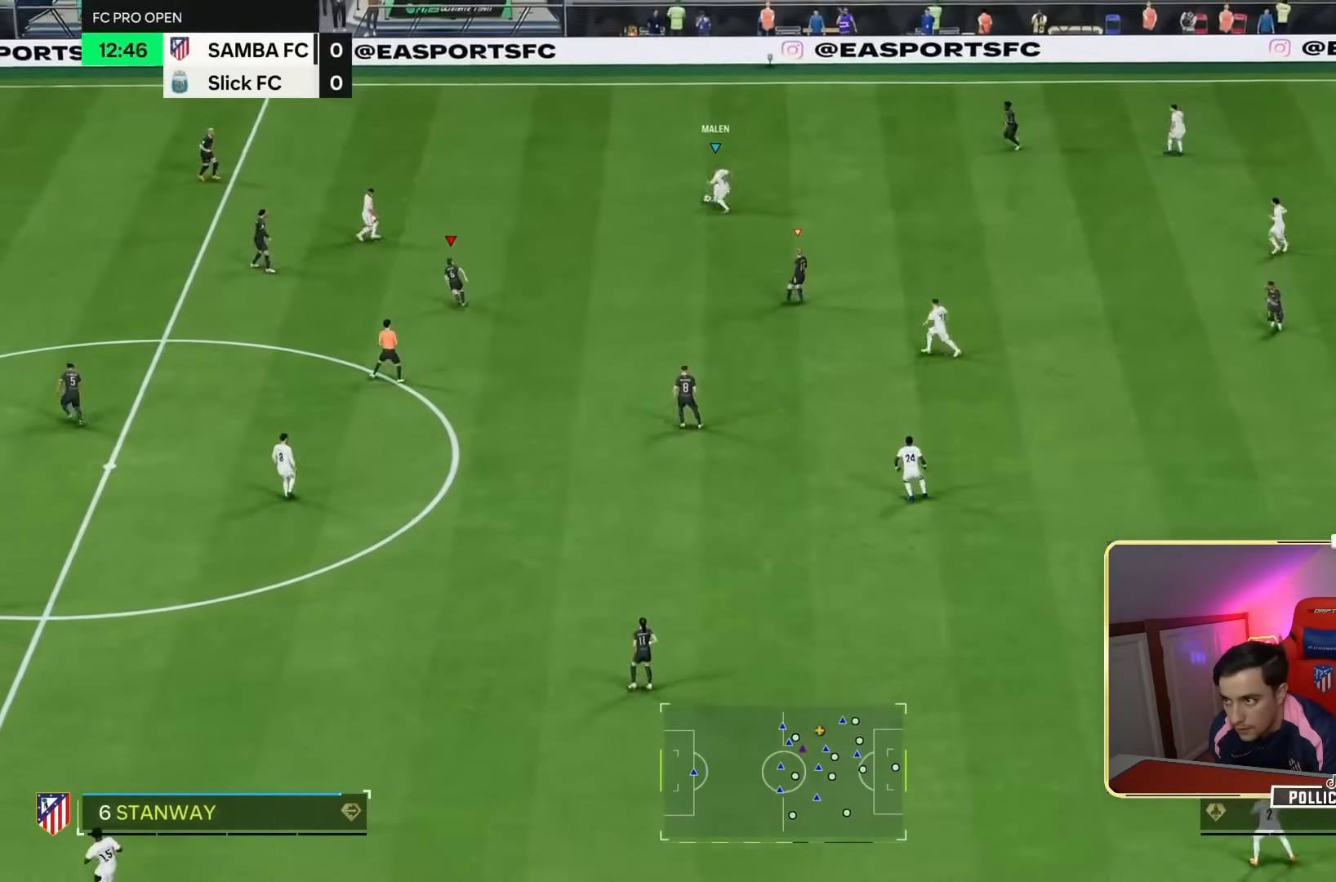
{"buttons": ["R2"], "left_stick": "up", "right_stick": "center", "events": []}
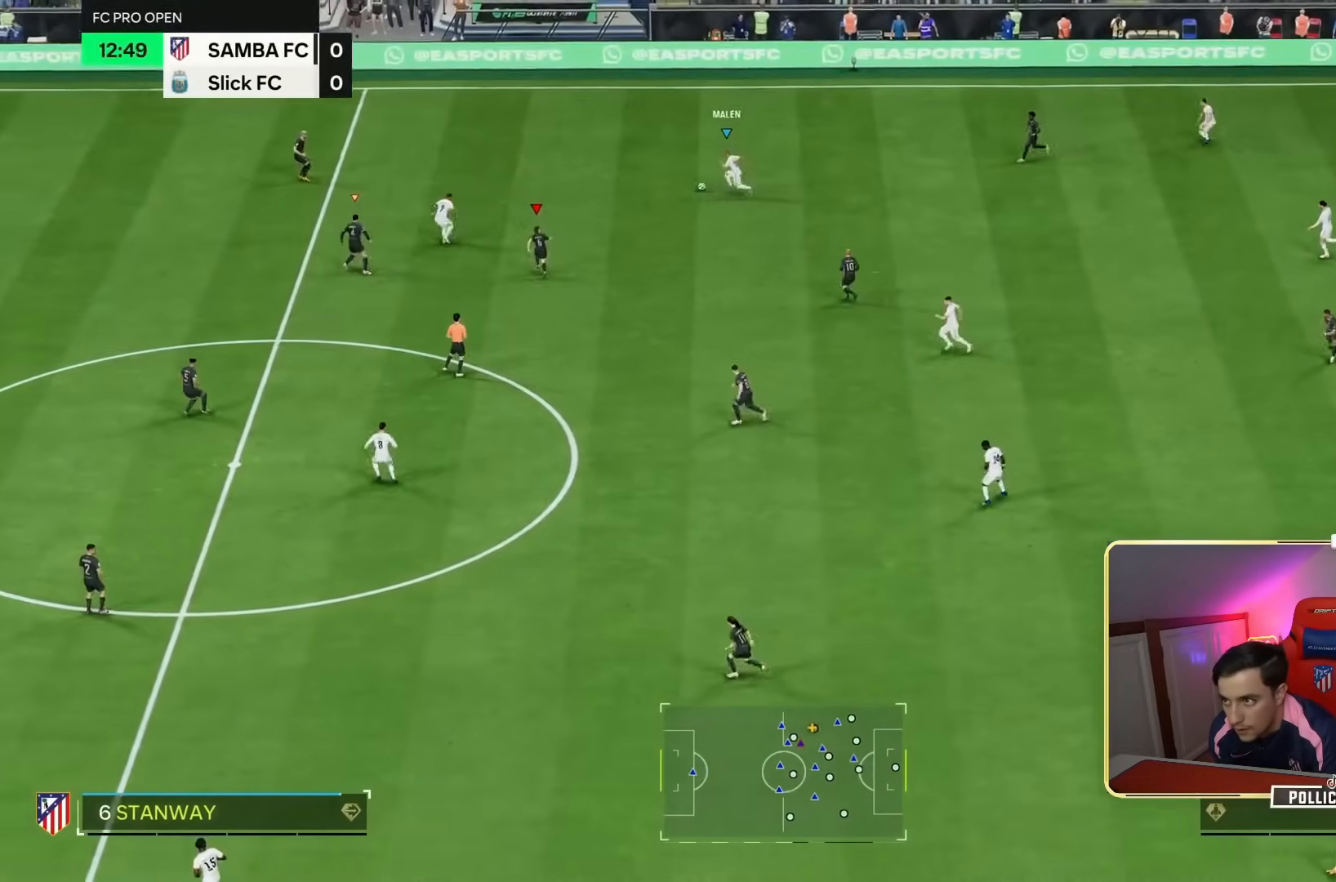
{"buttons": ["R2"], "left_stick": "right", "right_stick": "center", "events": [[217, "left_stick", "right"], [250, "R2", "up"], [417, "R2", "down"]]}
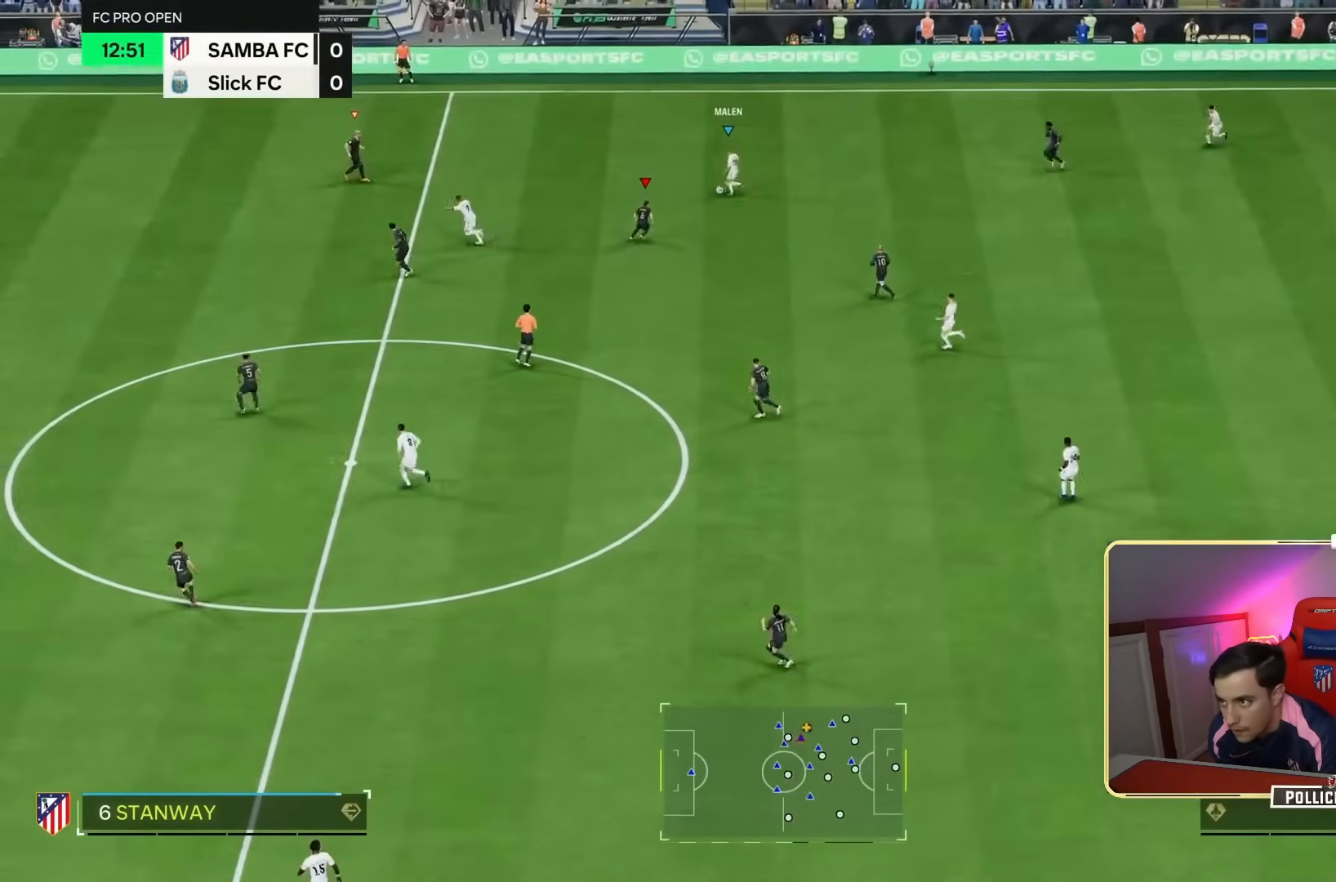
{"buttons": ["R2"], "left_stick": "up-left", "right_stick": "center", "events": [[283, "left_stick", "up"], [350, "left_stick", "up-left"]]}
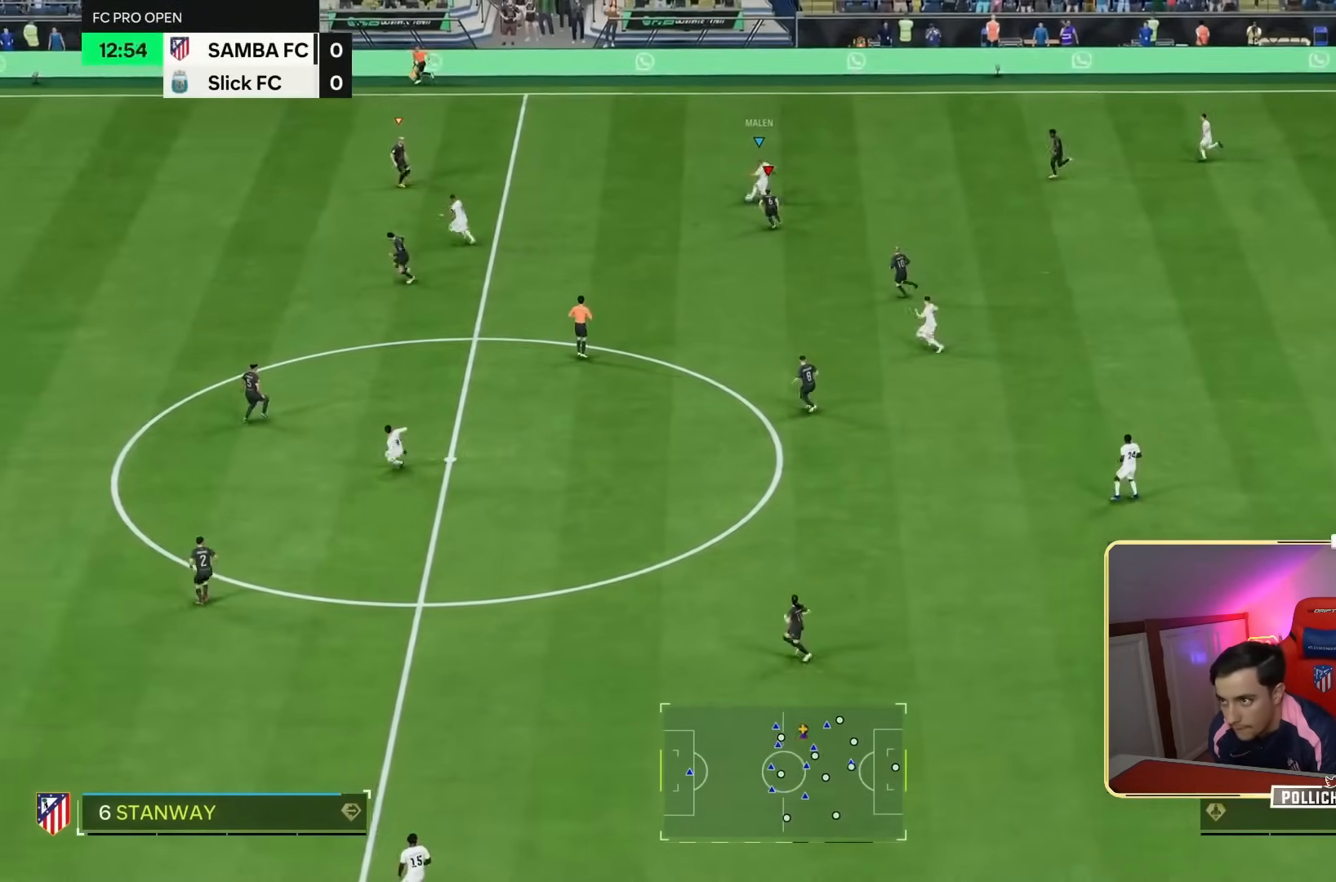
{"buttons": ["R1", "R2"], "left_stick": "down-right", "right_stick": "center", "events": [[50, "left_stick", "down"], [83, "right_stick", "up"], [217, "right_stick", "center"], [250, "R1", "down"], [417, "left_stick", "down-right"]]}
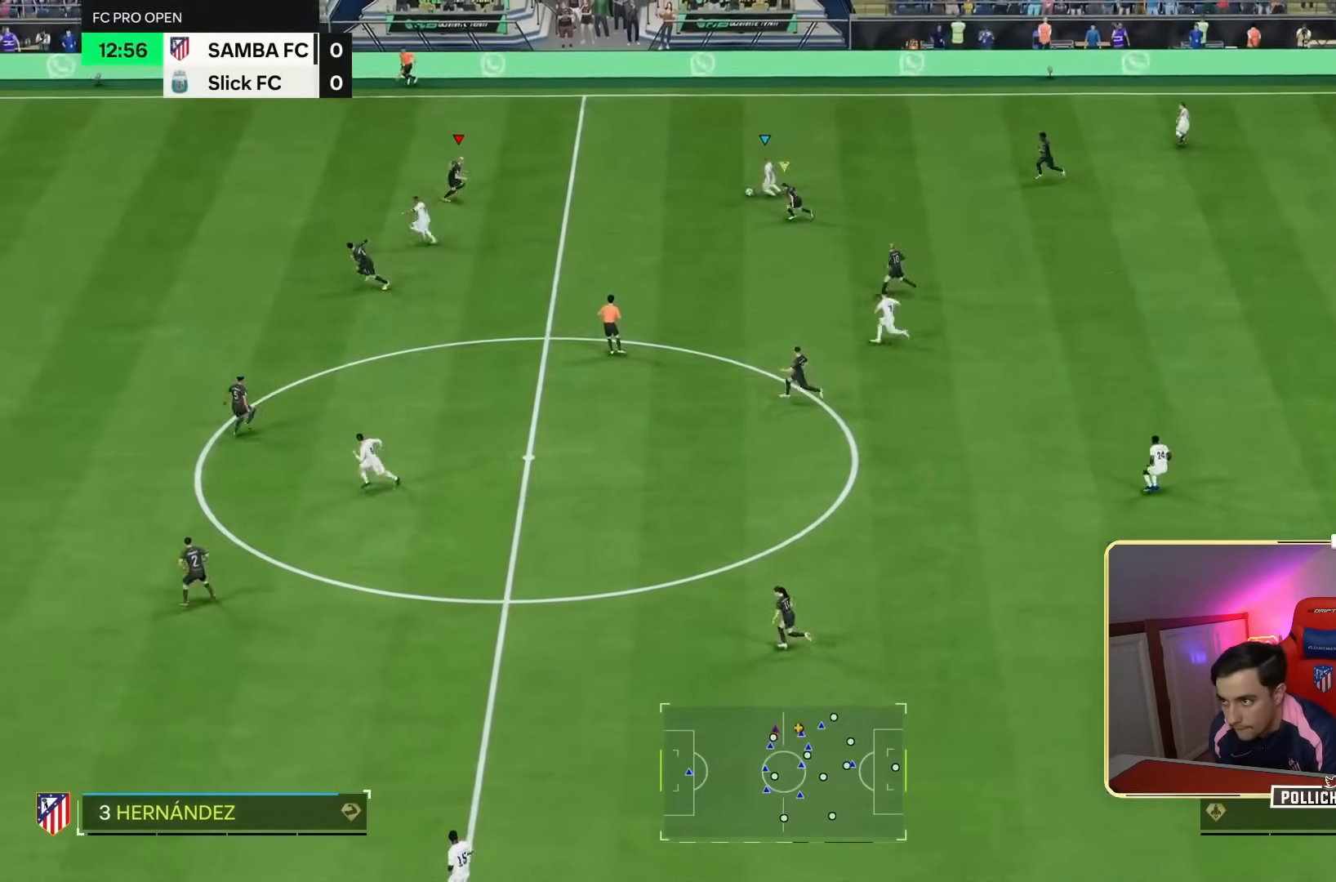
{"buttons": ["R2"], "left_stick": "up-right", "right_stick": "center", "events": [[117, "left_stick", "right"], [350, "R1", "up"], [350, "left_stick", "up-right"]]}
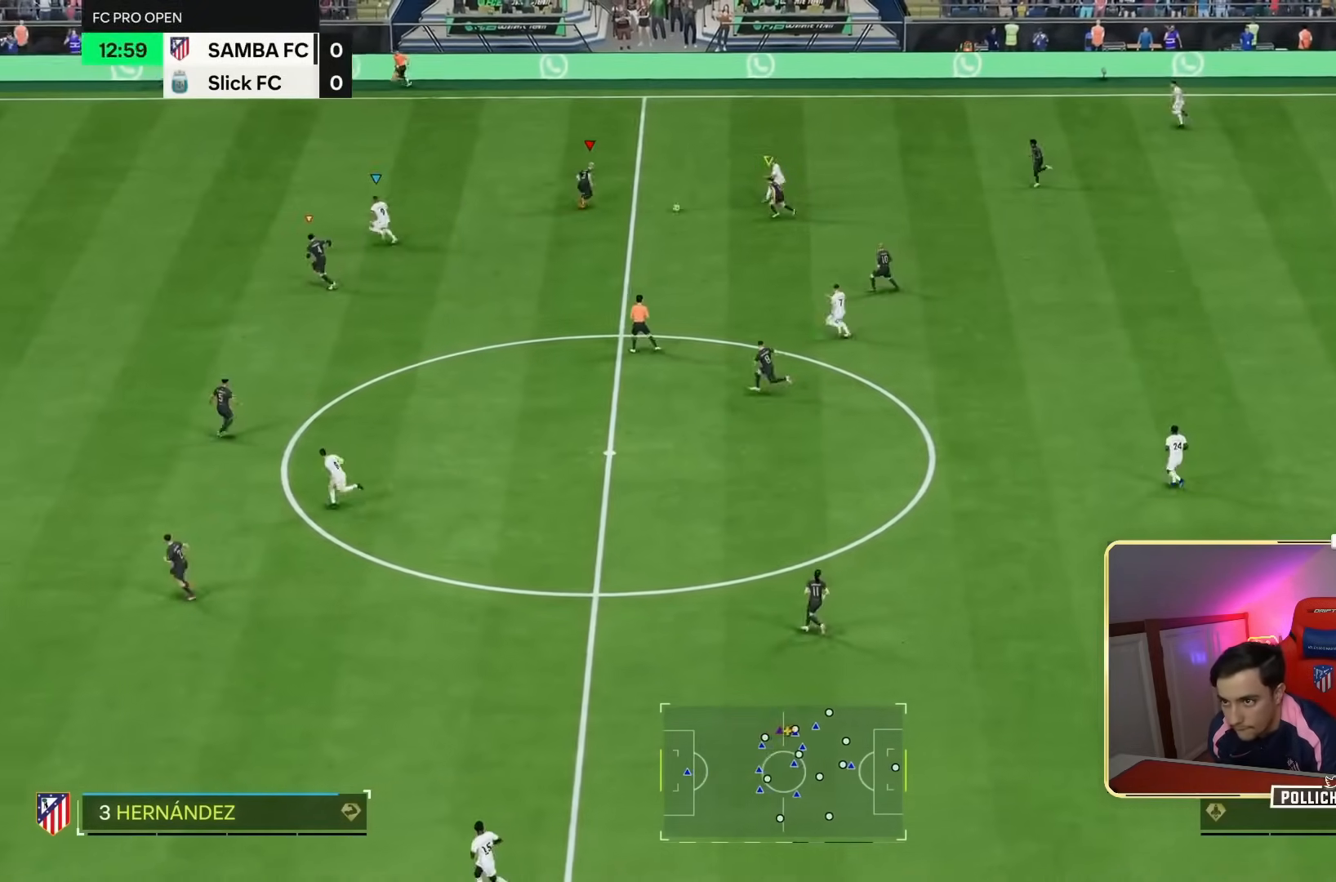
{"buttons": ["R2"], "left_stick": "right", "right_stick": "center", "events": [[50, "left_stick", "up"], [150, "L1", "down"], [250, "L1", "up"], [383, "left_stick", "right"]]}
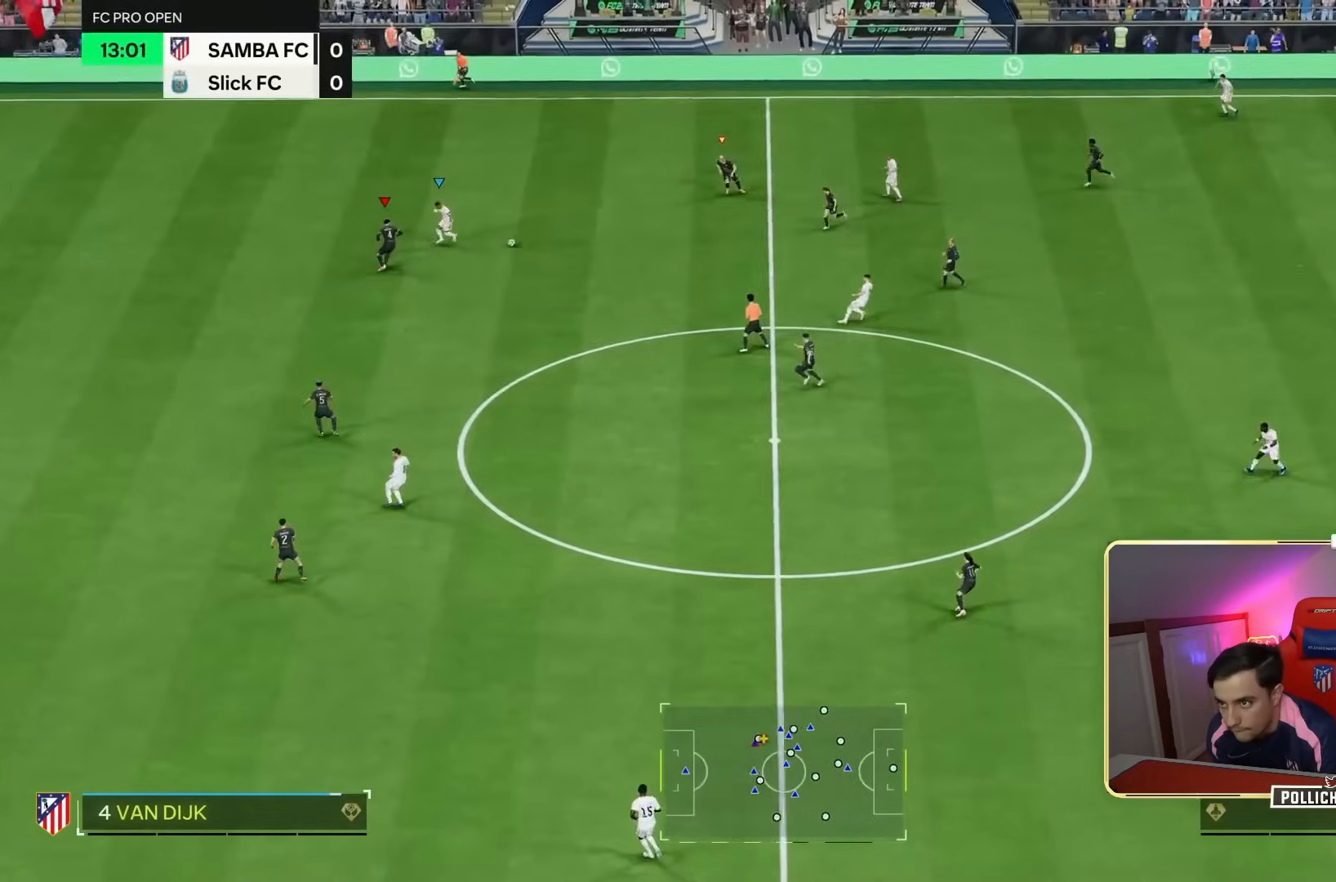
{"buttons": ["R2"], "left_stick": "up-right", "right_stick": "center", "events": [[283, "left_stick", "up-right"]]}
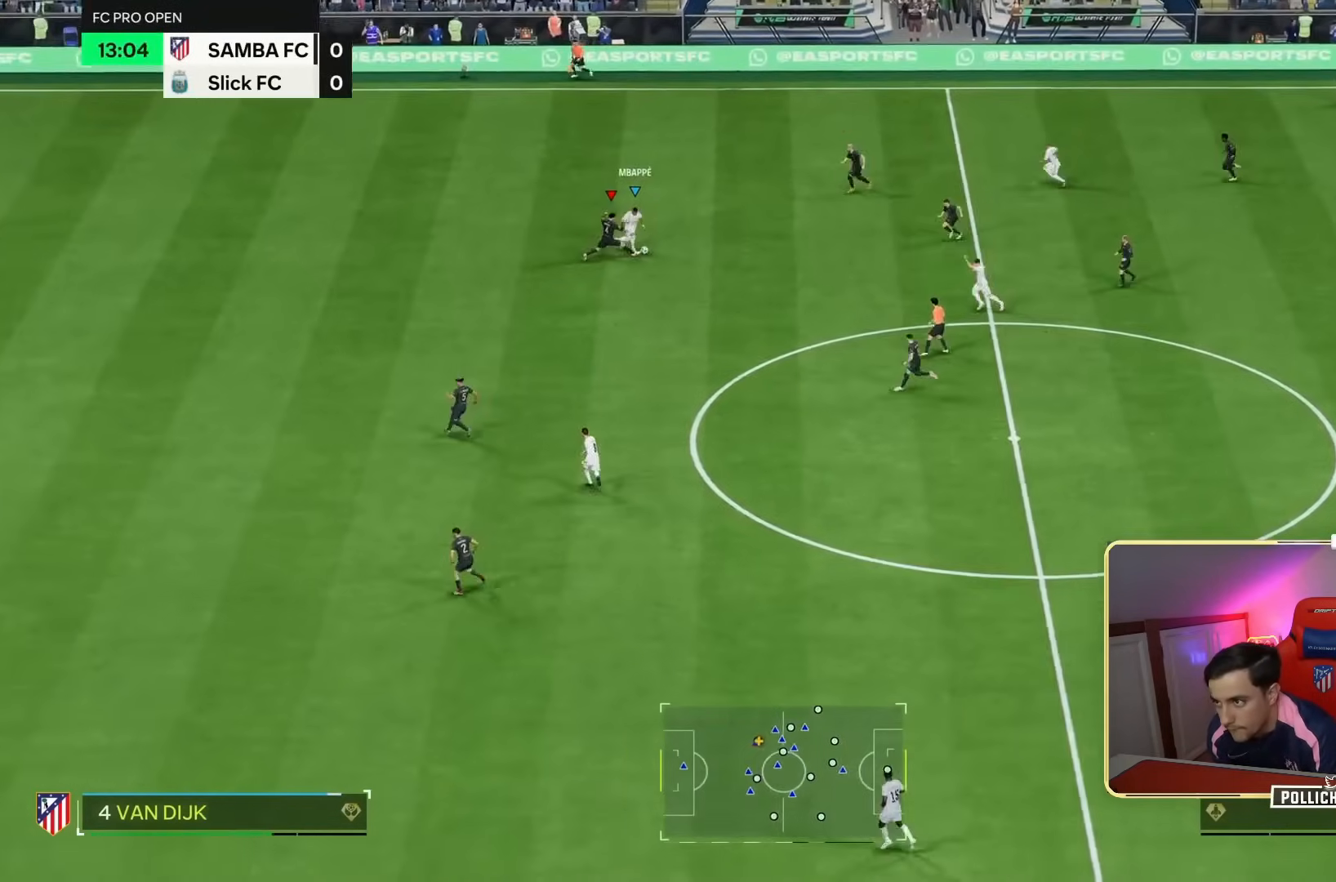
{"buttons": [], "left_stick": "down-right", "right_stick": "center", "events": [[383, "R2", "up"], [450, "left_stick", "down-right"]]}
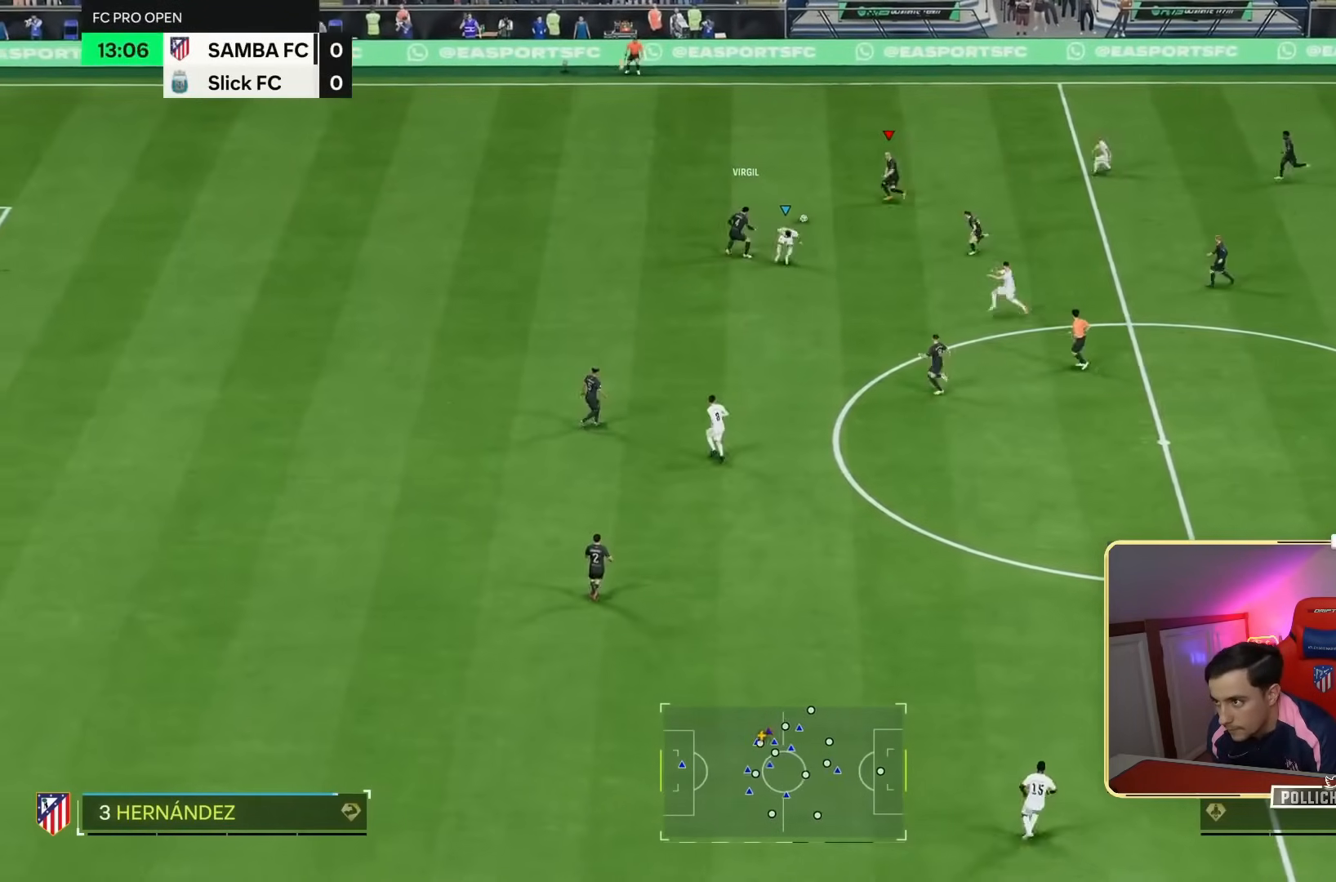
{"buttons": [], "left_stick": "down-right", "right_stick": "center", "events": []}
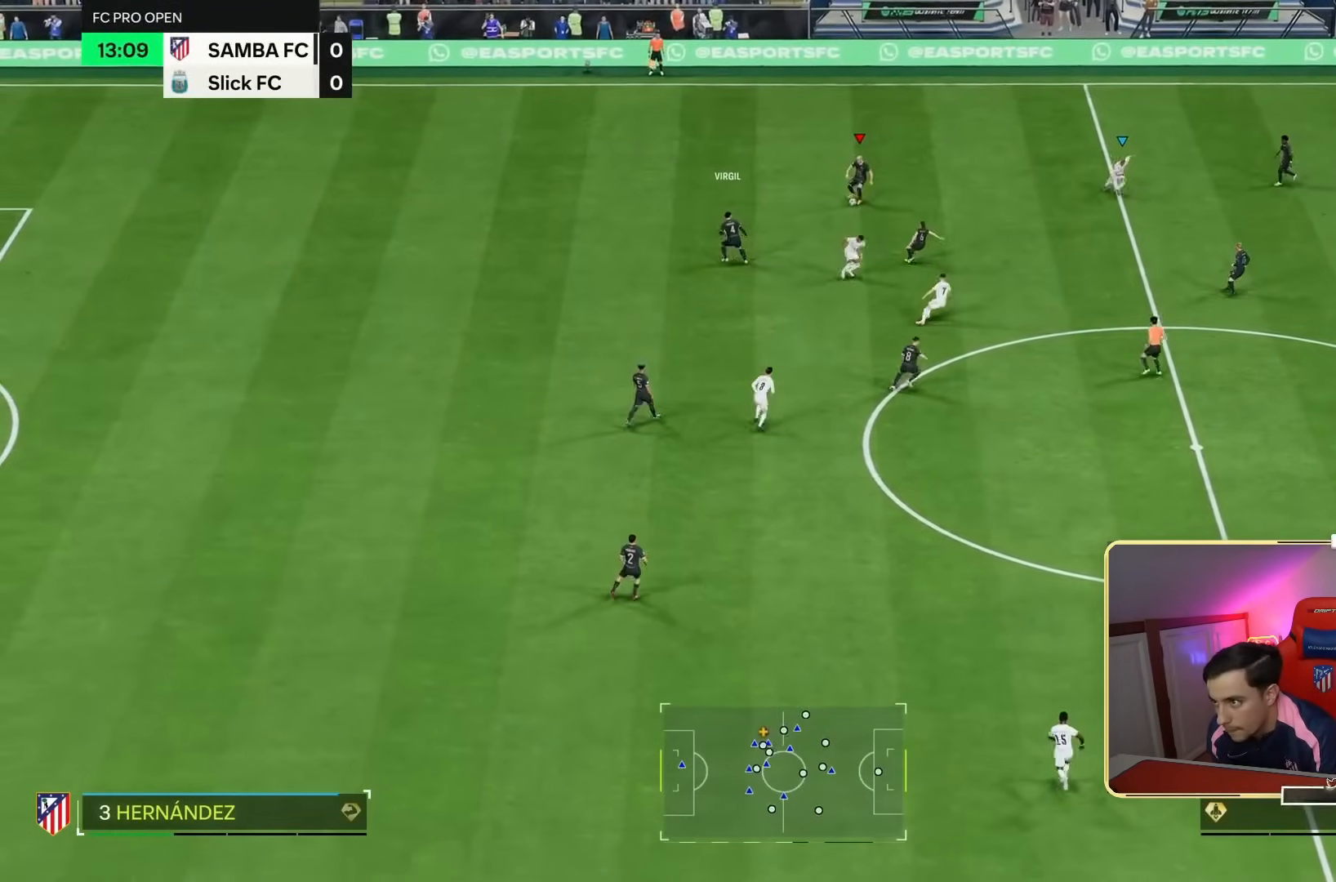
{"buttons": [], "left_stick": "right", "right_stick": "center", "events": [[83, "left_stick", "right"]]}
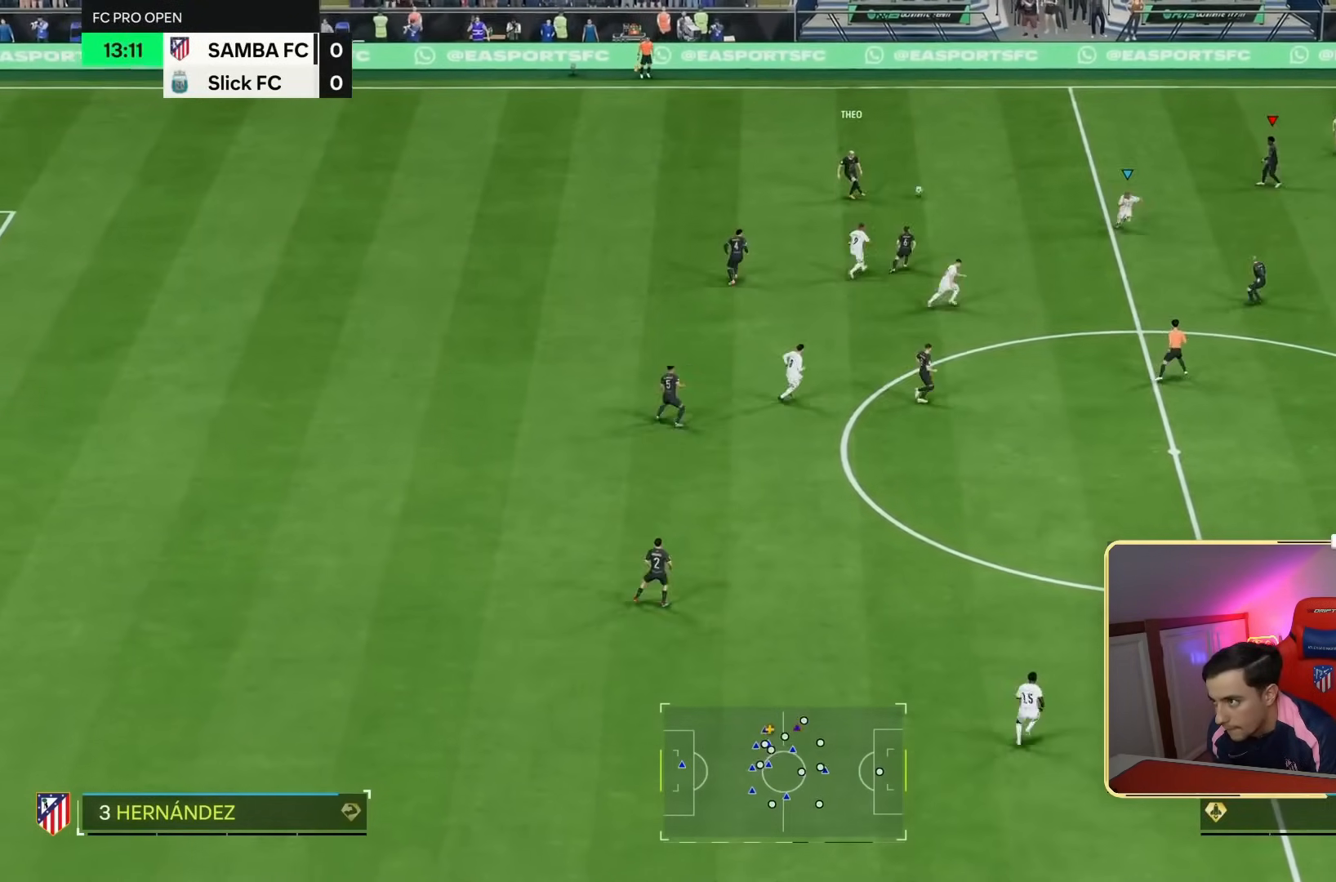
{"buttons": [], "left_stick": "down-left", "right_stick": "center", "events": [[350, "left_stick", "down"], [417, "left_stick", "down-left"]]}
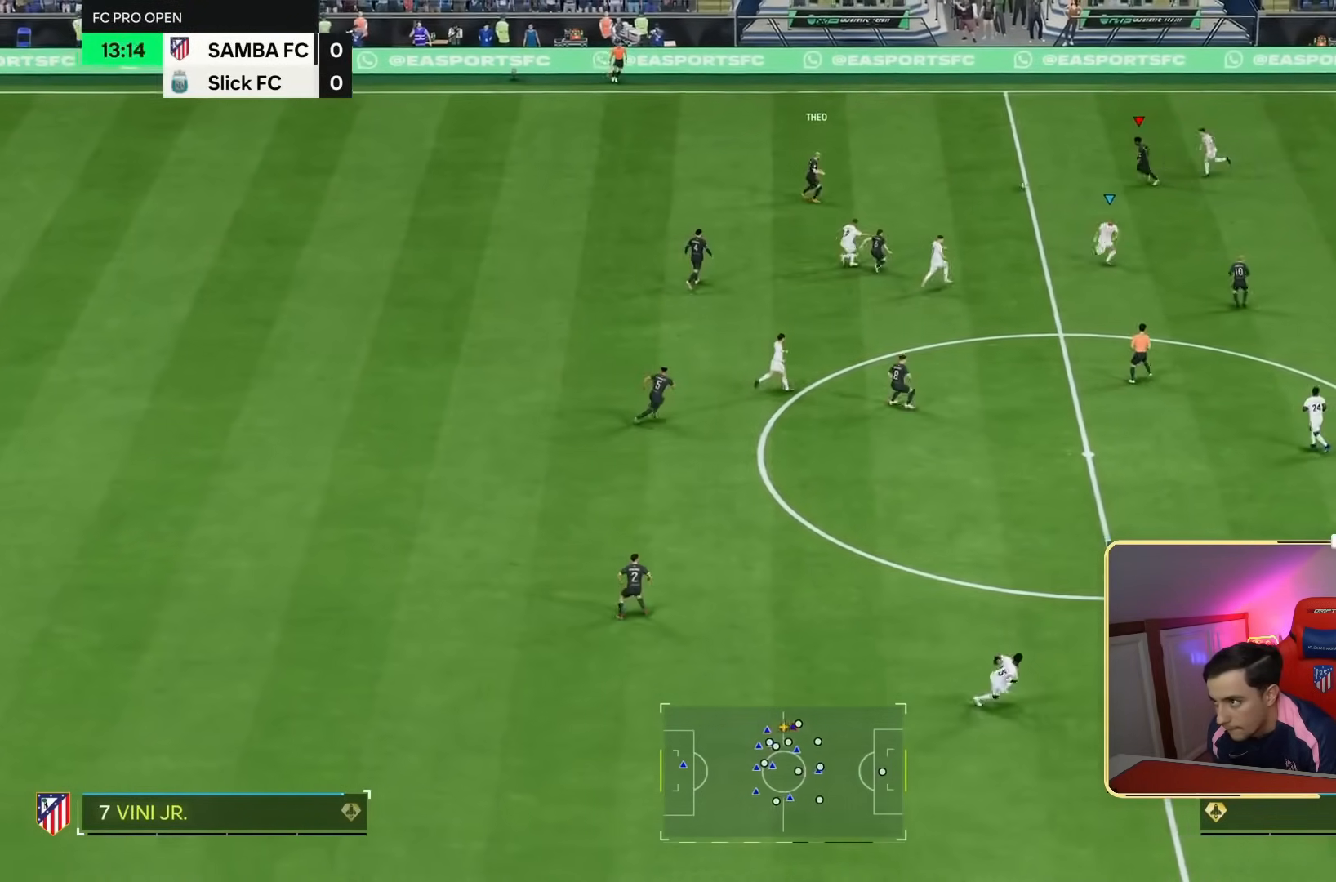
{"buttons": [], "left_stick": "left", "right_stick": "center", "events": [[50, "left_stick", "center"], [217, "left_stick", "left"]]}
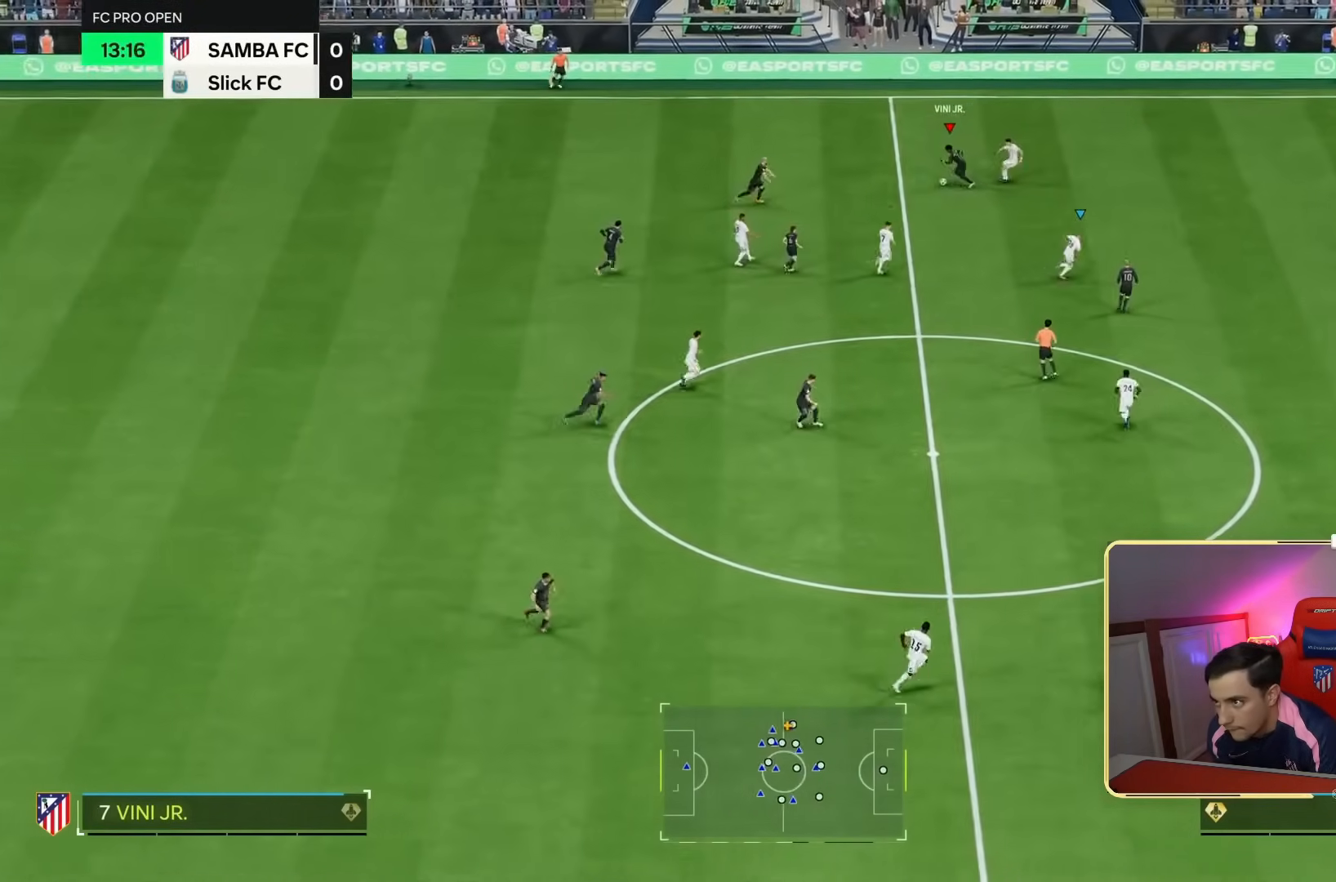
{"buttons": [], "left_stick": "down", "right_stick": "up", "events": [[250, "right_stick", "up"], [483, "left_stick", "down"]]}
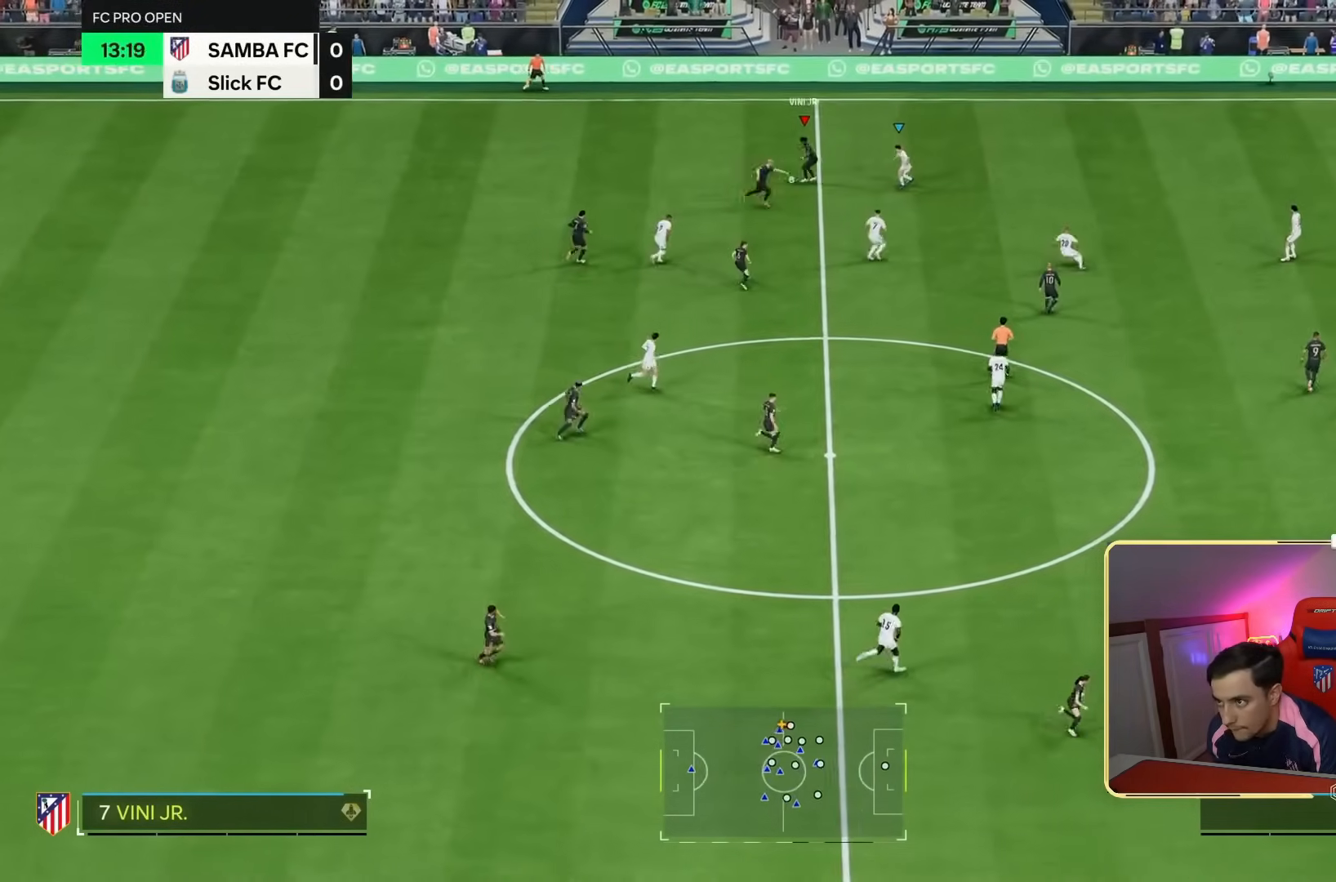
{"buttons": [], "left_stick": "down", "right_stick": "center", "events": [[17, "right_stick", "center"]]}
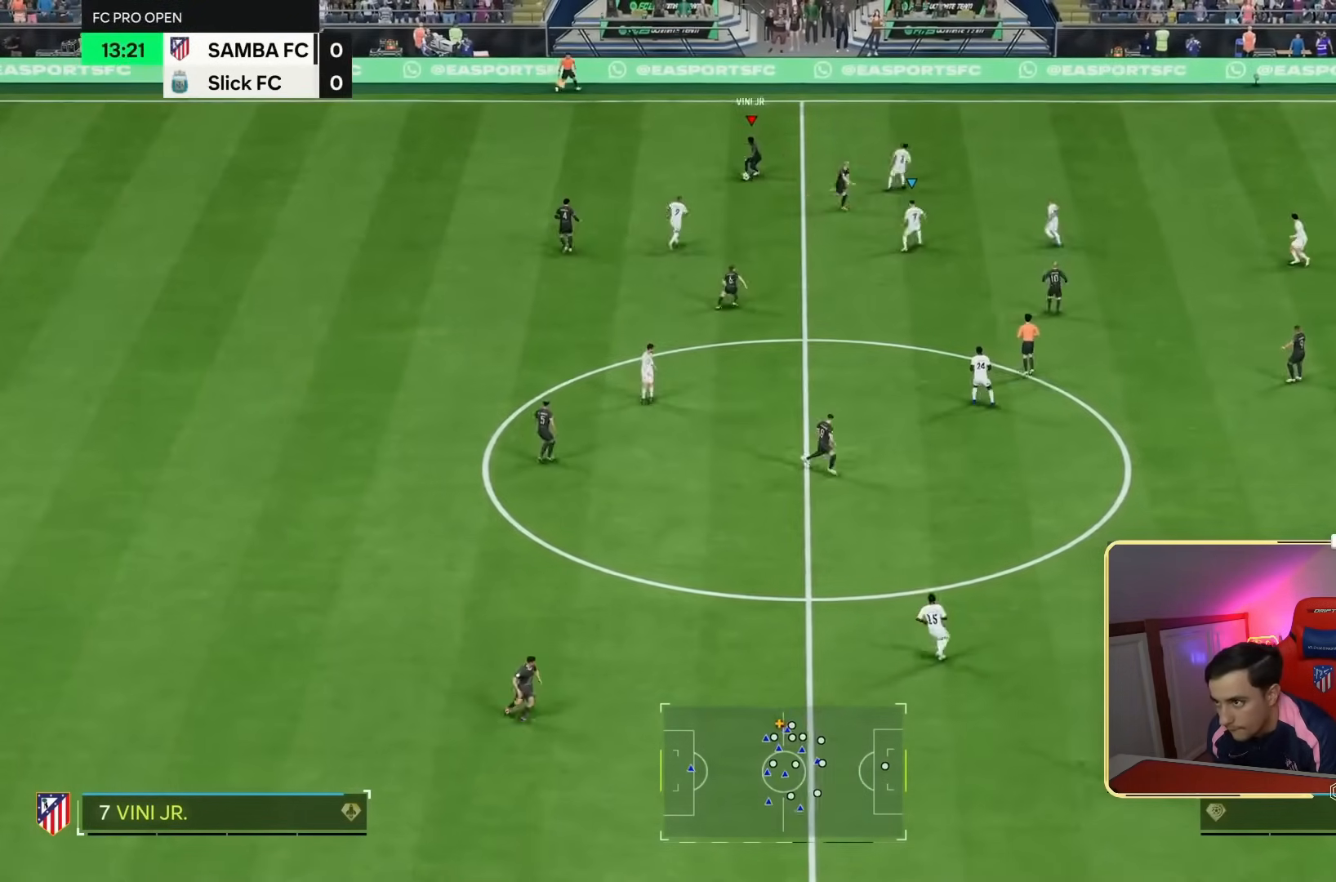
{"buttons": [], "left_stick": "down", "right_stick": "center"}
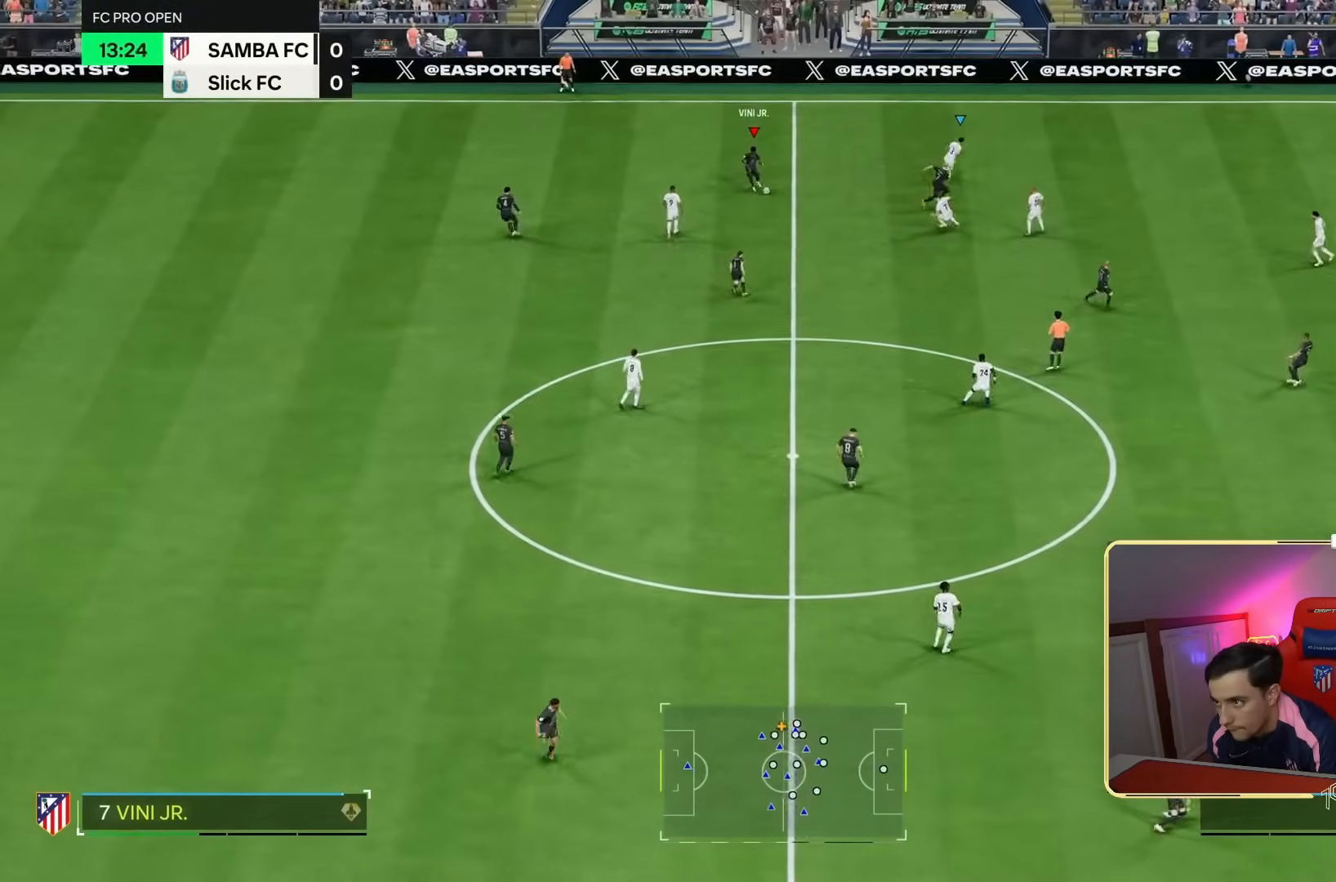
{"buttons": [], "left_stick": "down-right", "right_stick": "center", "events": [[367, "left_stick", "down-right"]]}
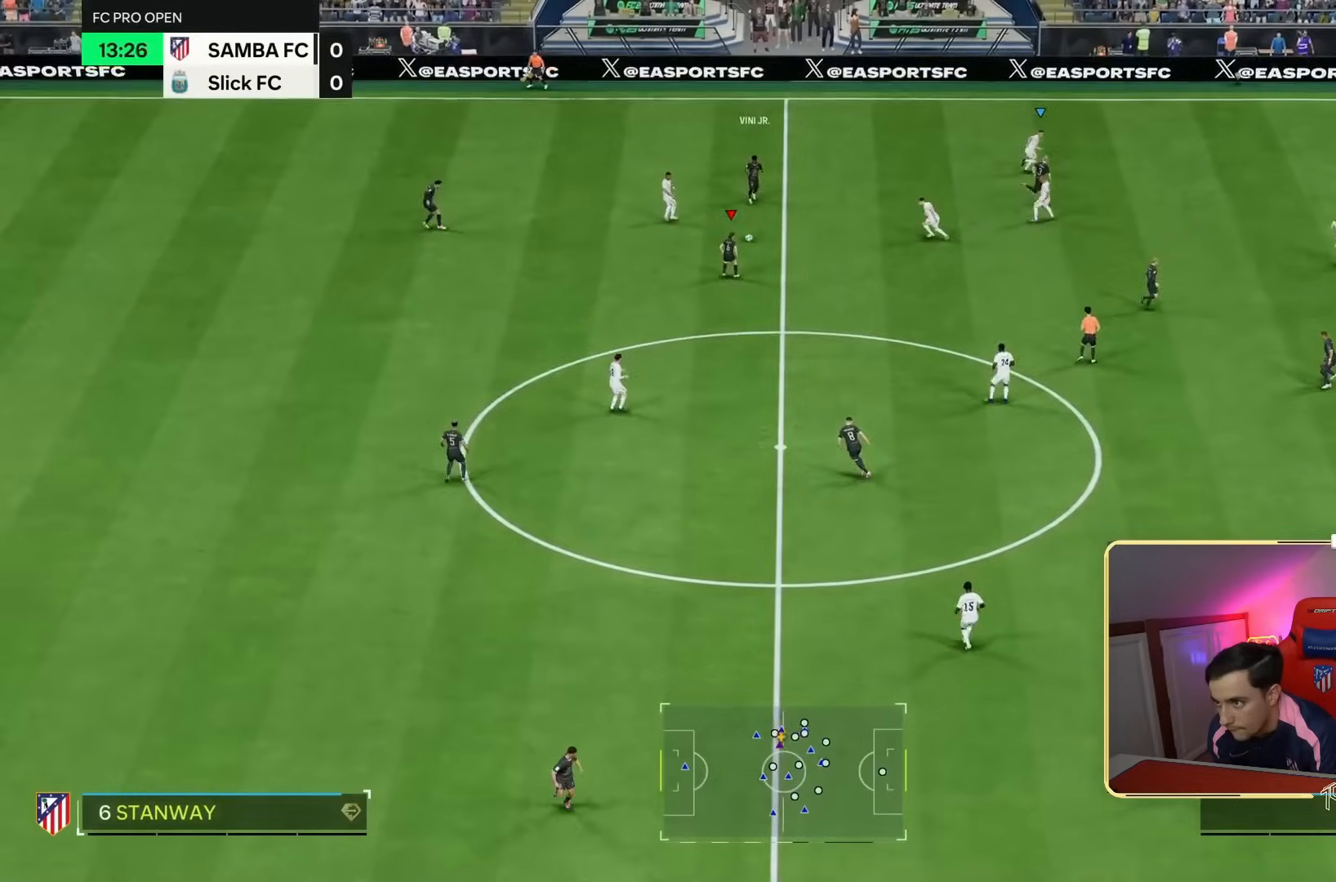
{"buttons": [], "left_stick": "right", "right_stick": "center", "events": [[83, "R1", "down"], [83, "R2", "down"], [183, "left_stick", "right"], [250, "R1", "up"], [250, "R2", "up"]]}
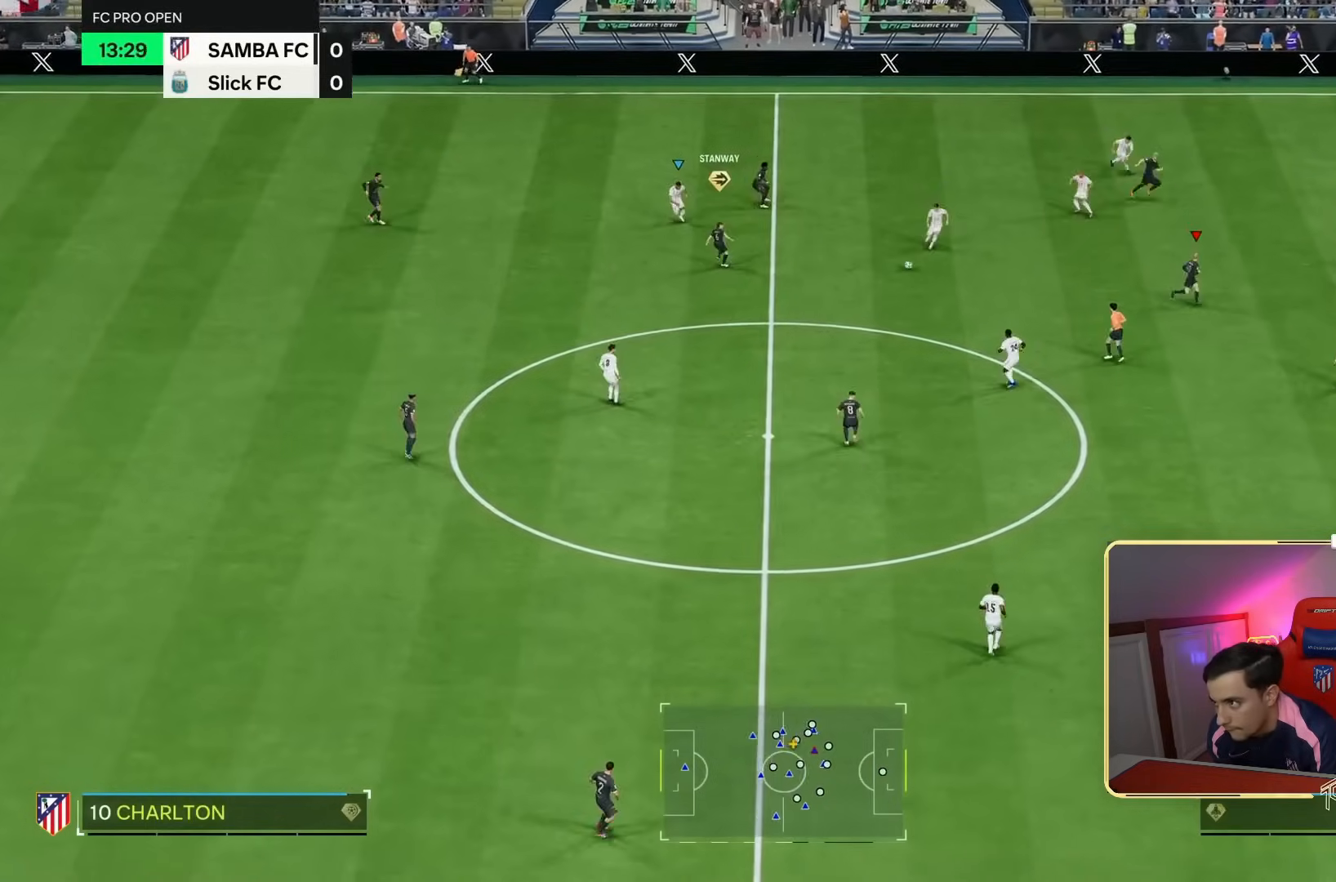
{"buttons": [], "left_stick": "right", "right_stick": "center", "events": []}
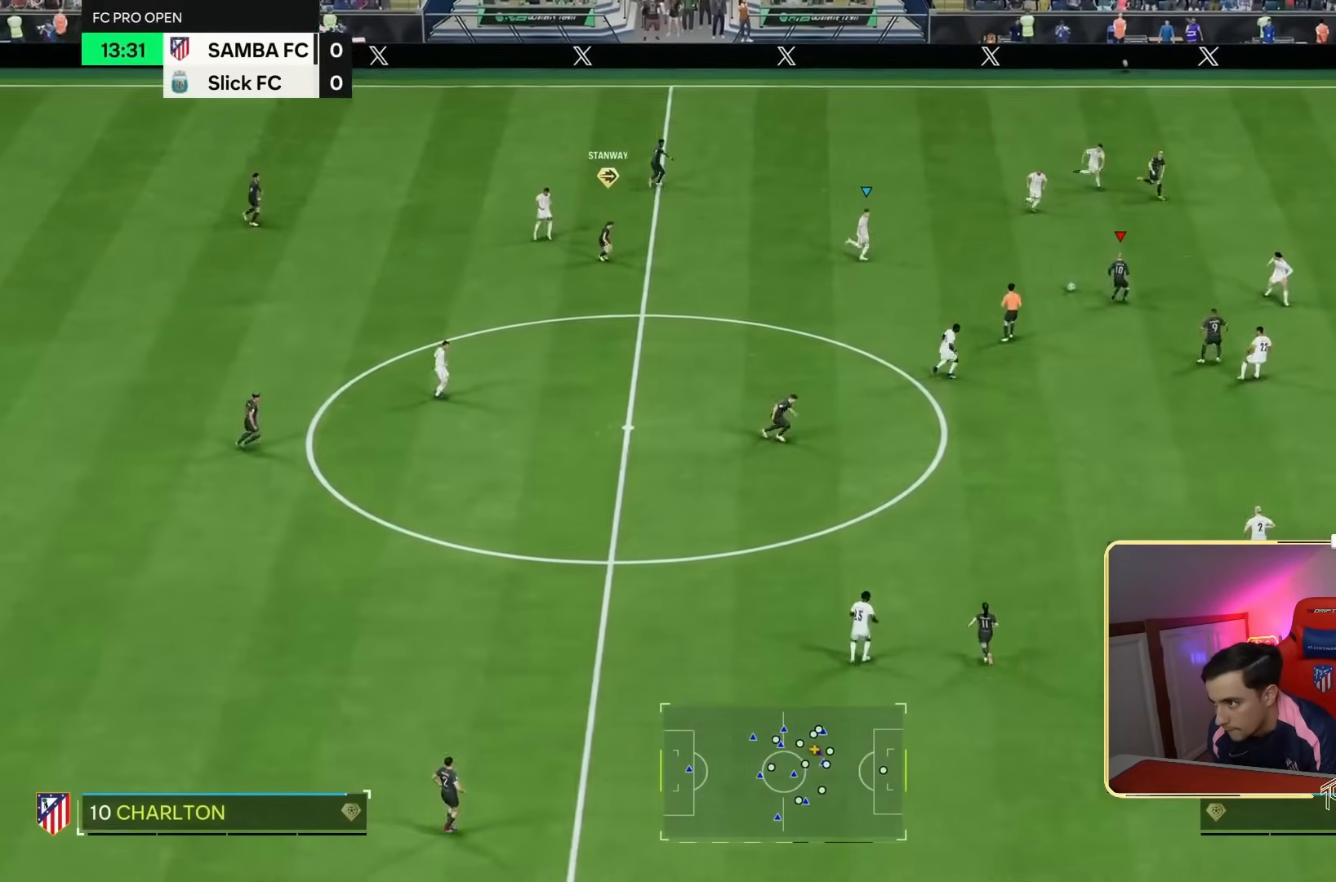
{"buttons": ["R2"], "left_stick": "down-right", "right_stick": "center", "events": [[317, "R2", "down"], [417, "left_stick", "down-right"]]}
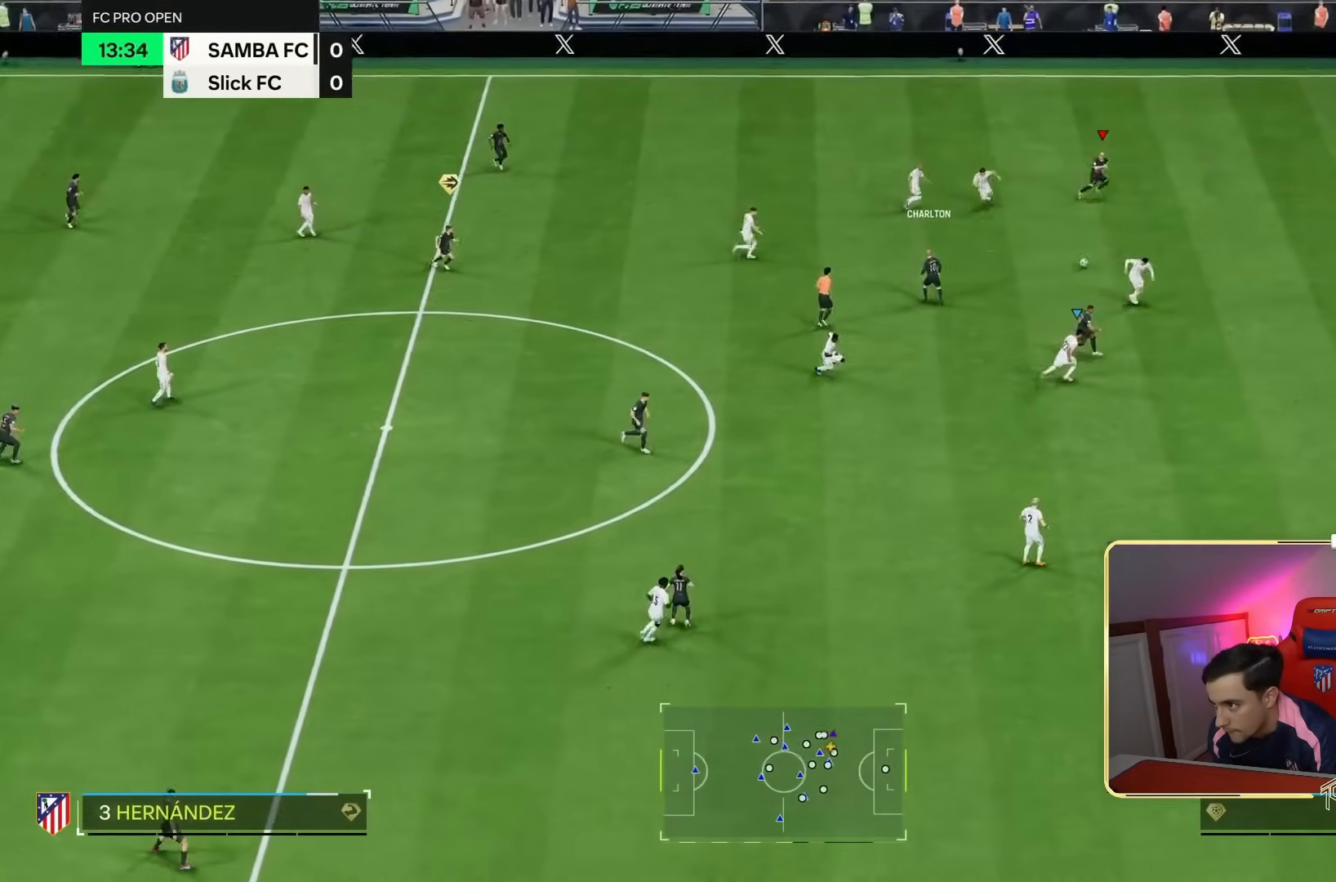
{"buttons": ["R2"], "left_stick": "down-right", "right_stick": "center", "events": []}
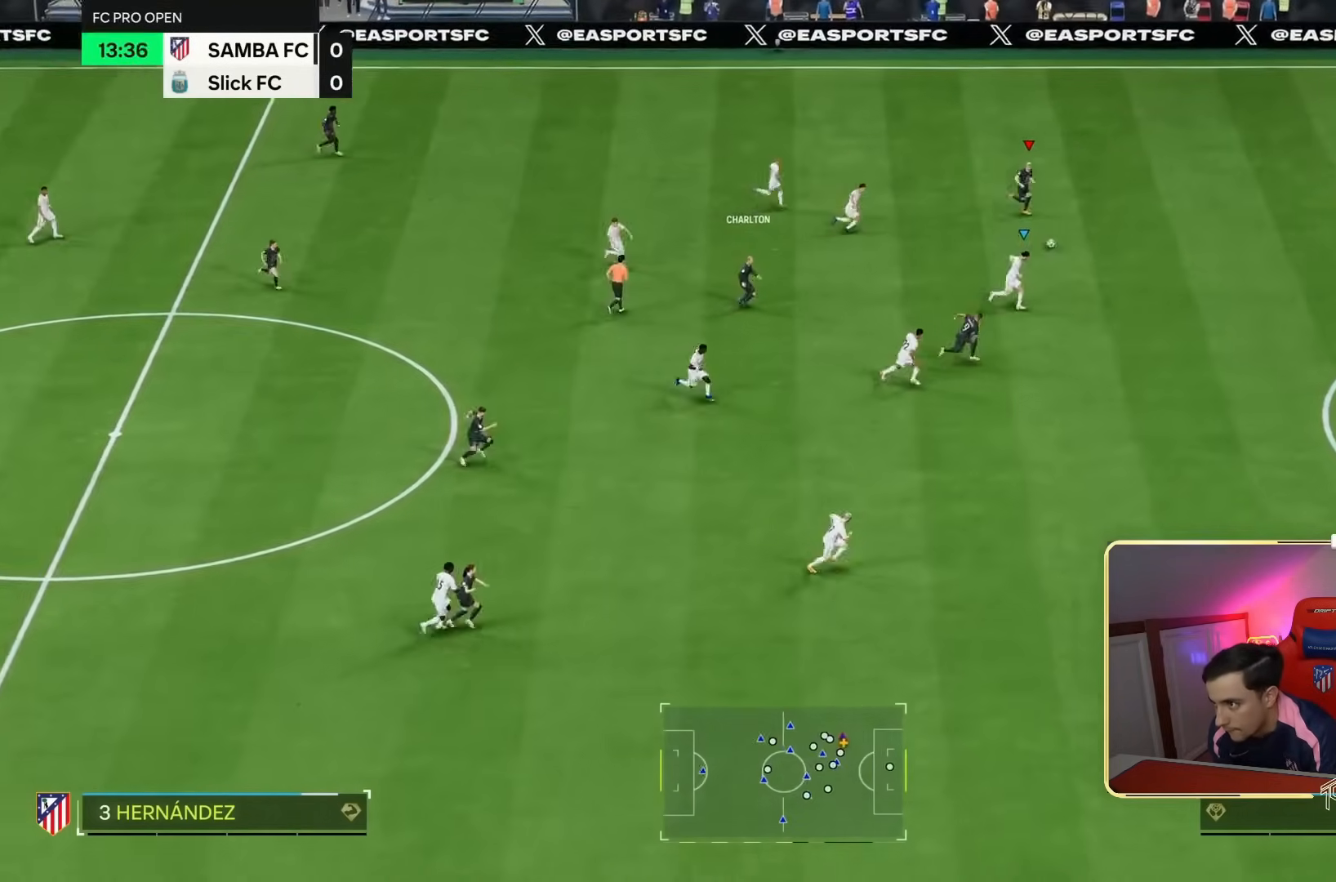
{"buttons": ["R2"], "left_stick": "down-right", "right_stick": "center", "events": []}
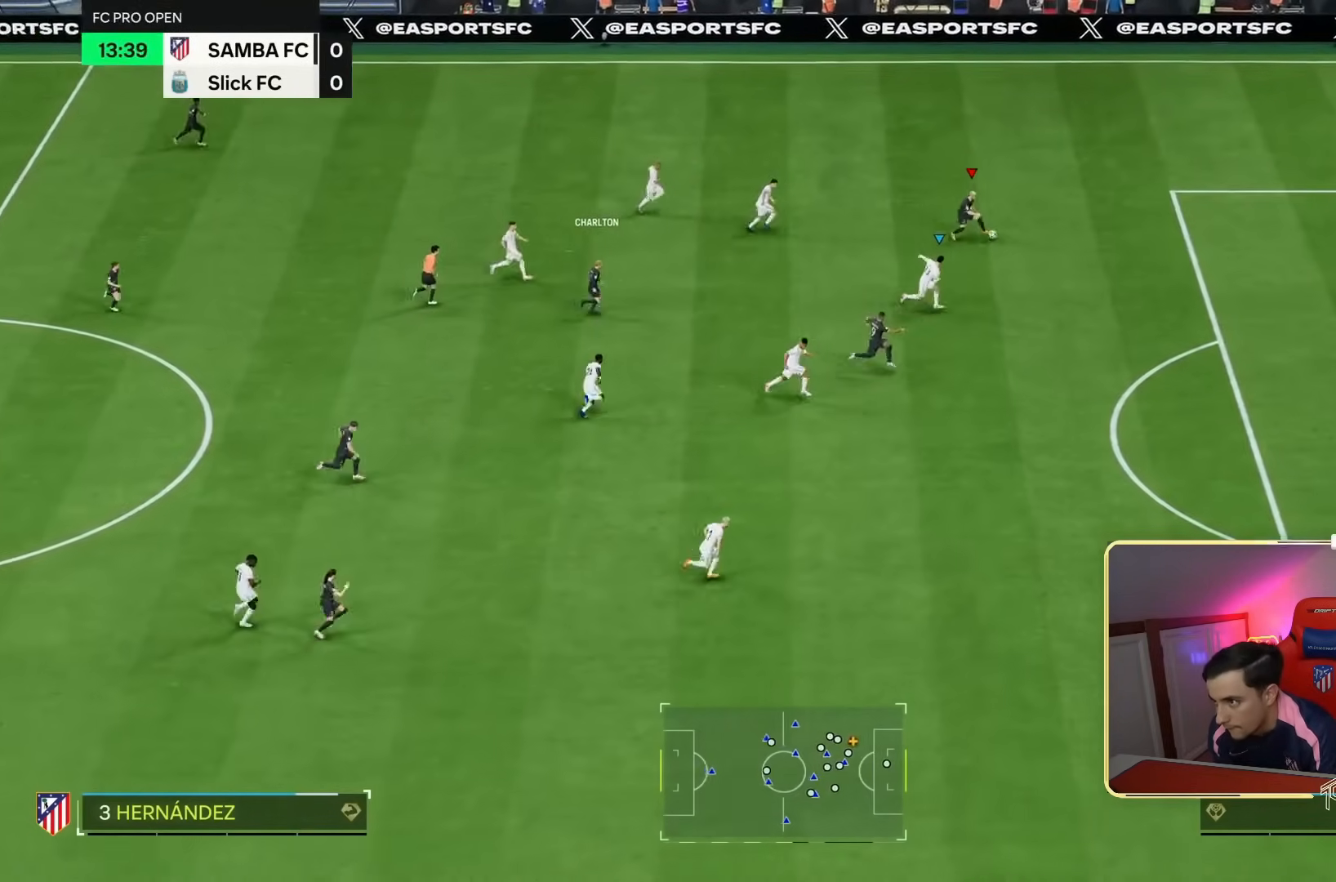
{"buttons": ["R2"], "left_stick": "down-right", "right_stick": "center", "events": []}
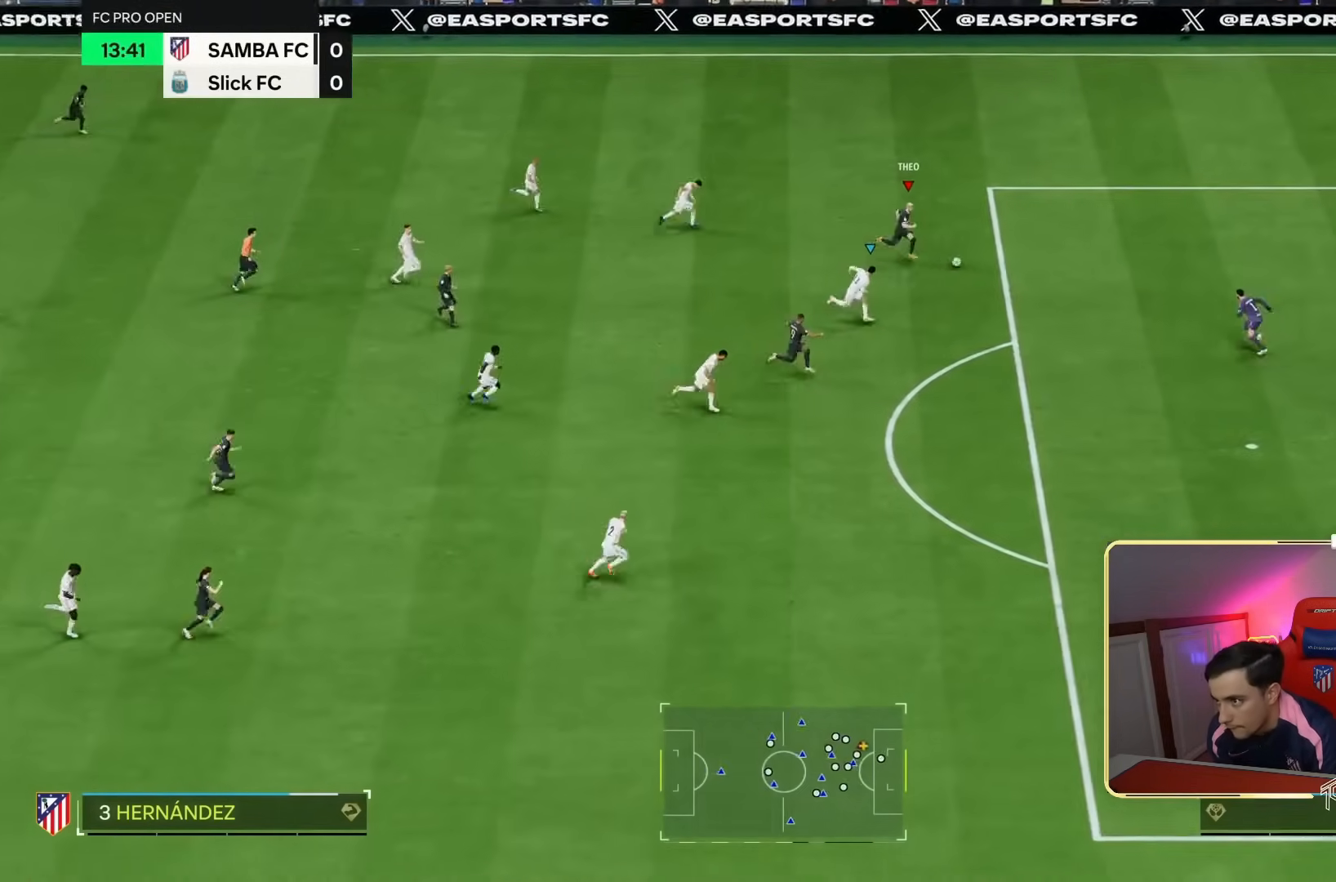
{"buttons": [], "left_stick": "down-right", "right_stick": "center", "events": [[33, "R2", "up"]]}